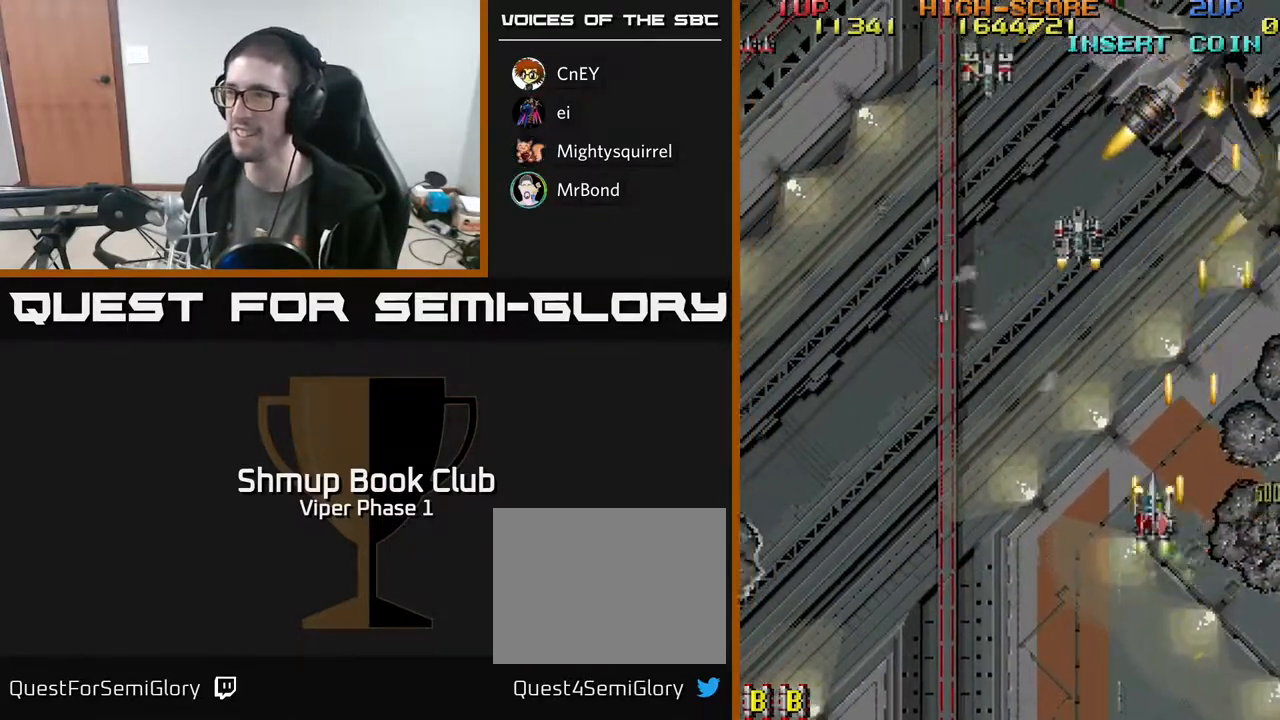
Gameplay with a controller (Xbox layout); each line is a JSON object with the inputs held at the frame after it. "events" lists button and stick changes between this image and that frame as [ms after this image, input, new state], when the widget could be followed in between. Not read: right_stick.
{"buttons": ["A", "DPAD_DOWN", "DPAD_RIGHT"], "left_stick": "center", "events": [[383, "DPAD_UP", "up"], [400, "DPAD_LEFT", "up"], [417, "DPAD_DOWN", "down"], [417, "DPAD_RIGHT", "down"]]}
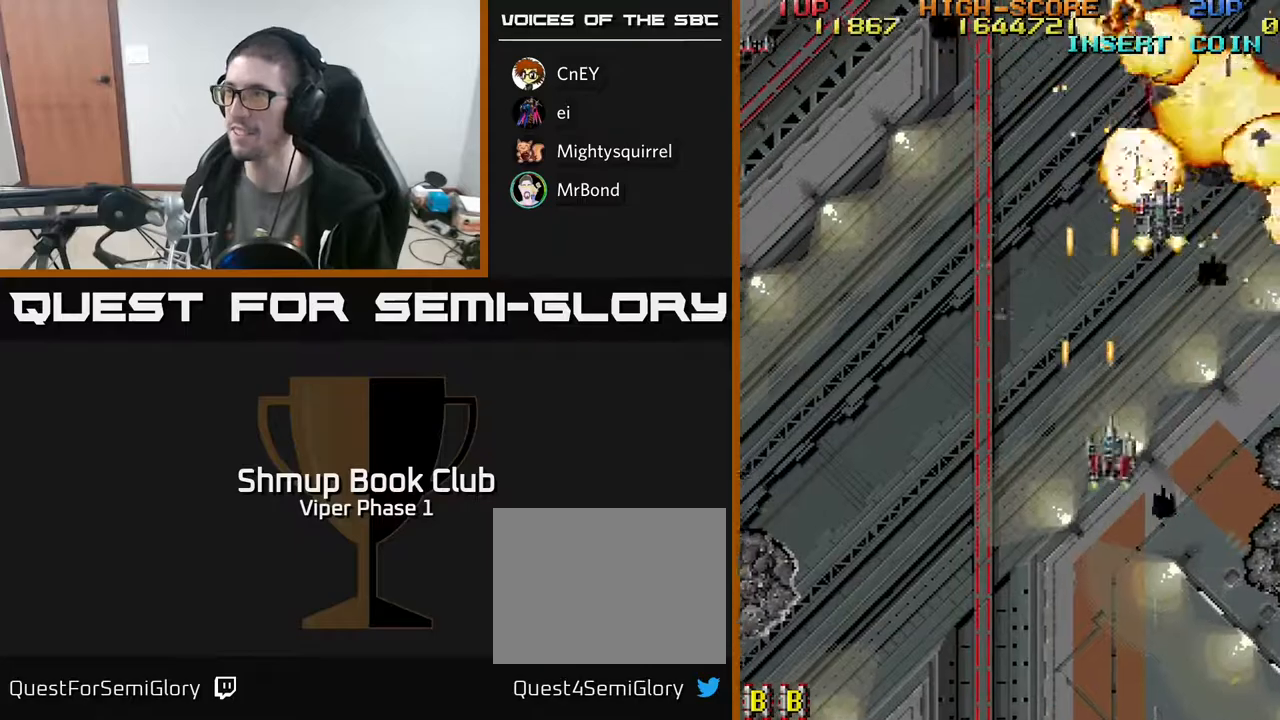
{"buttons": ["A", "DPAD_DOWN", "DPAD_RIGHT"], "left_stick": "center", "events": []}
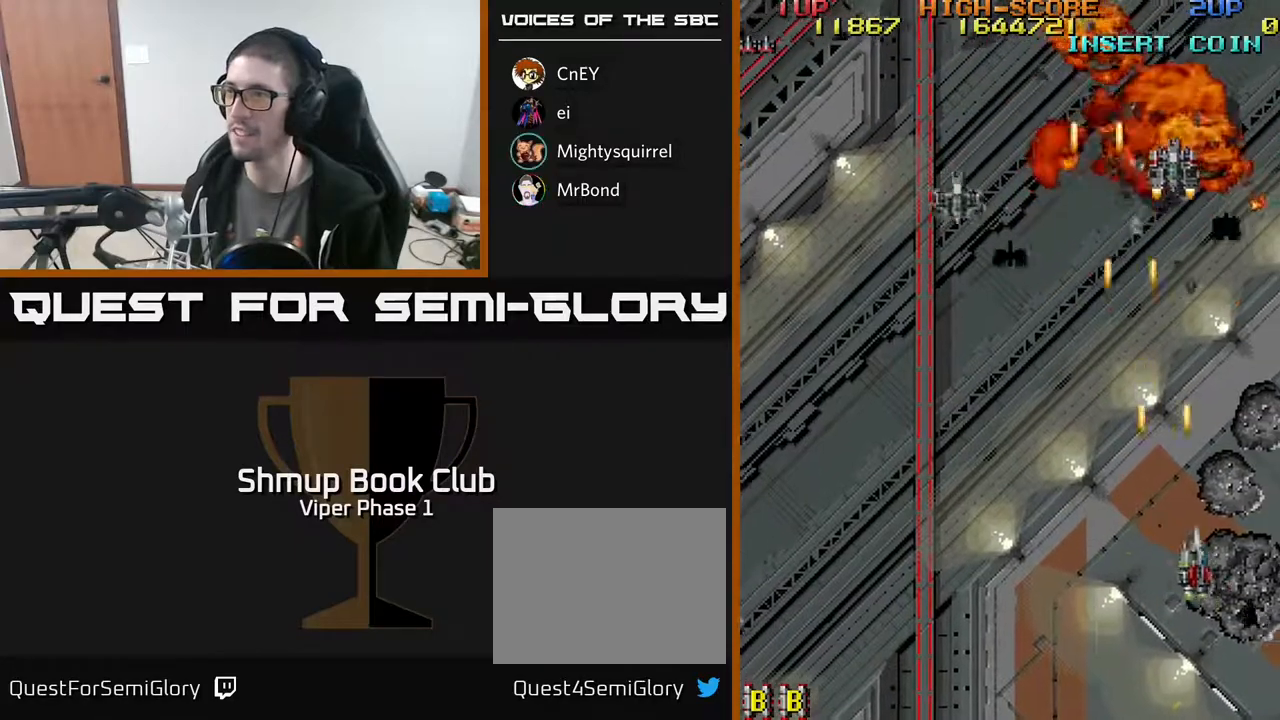
{"buttons": ["DPAD_UP", "DPAD_LEFT"], "left_stick": "center", "events": [[183, "DPAD_RIGHT", "up"], [200, "DPAD_DOWN", "up"], [217, "DPAD_LEFT", "down"], [433, "A", "up"], [433, "DPAD_UP", "down"]]}
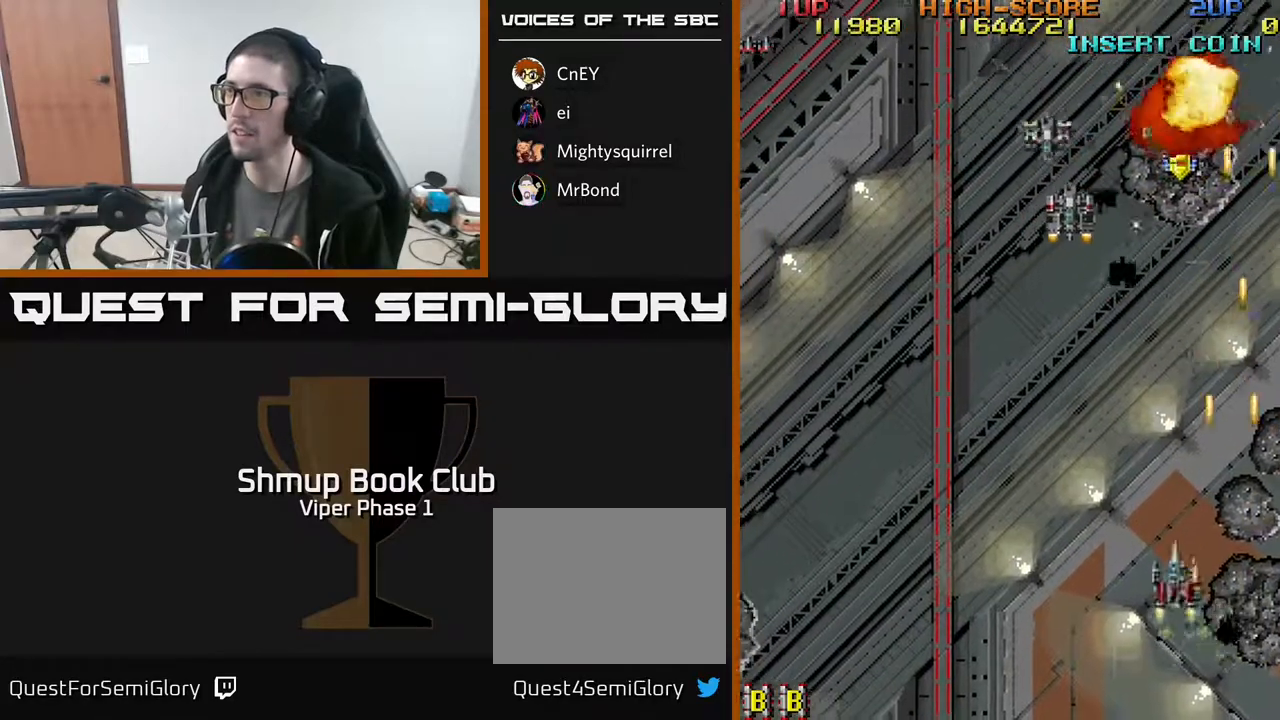
{"buttons": ["A", "DPAD_UP", "DPAD_RIGHT"], "left_stick": "center", "events": [[200, "A", "down"], [400, "DPAD_LEFT", "up"], [433, "DPAD_RIGHT", "down"]]}
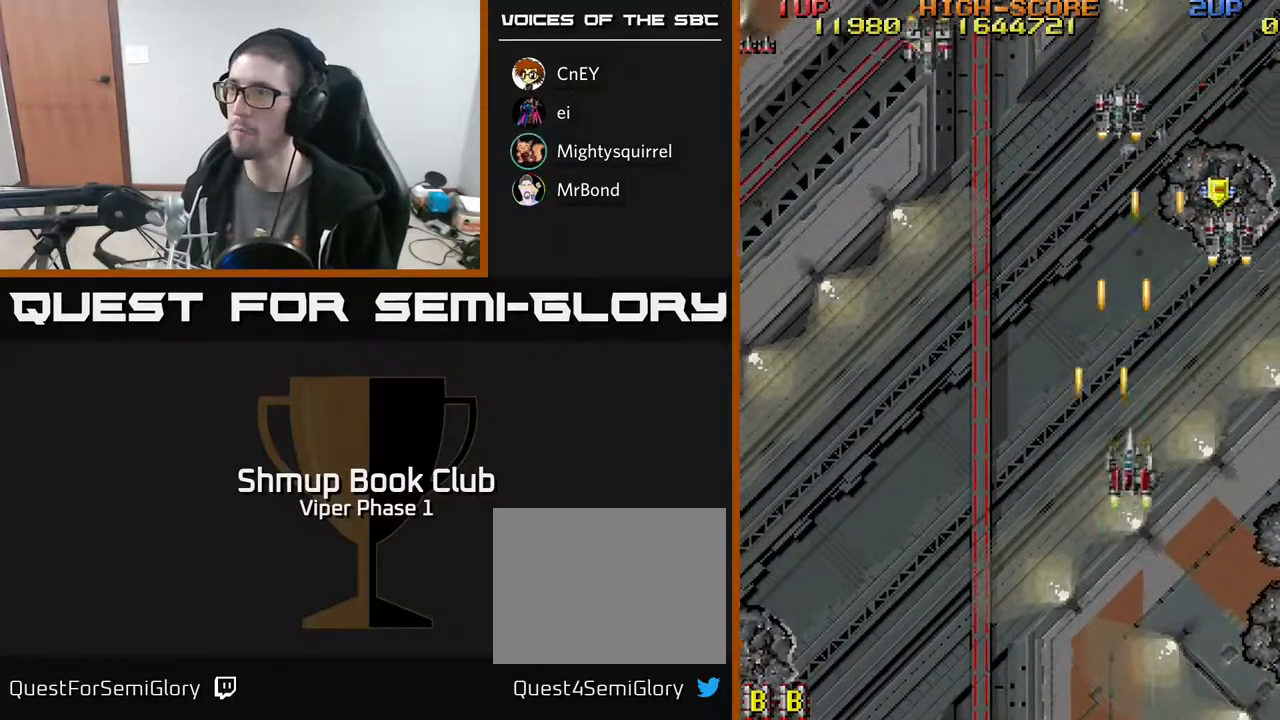
{"buttons": ["A", "DPAD_UP", "DPAD_RIGHT"], "left_stick": "center", "events": []}
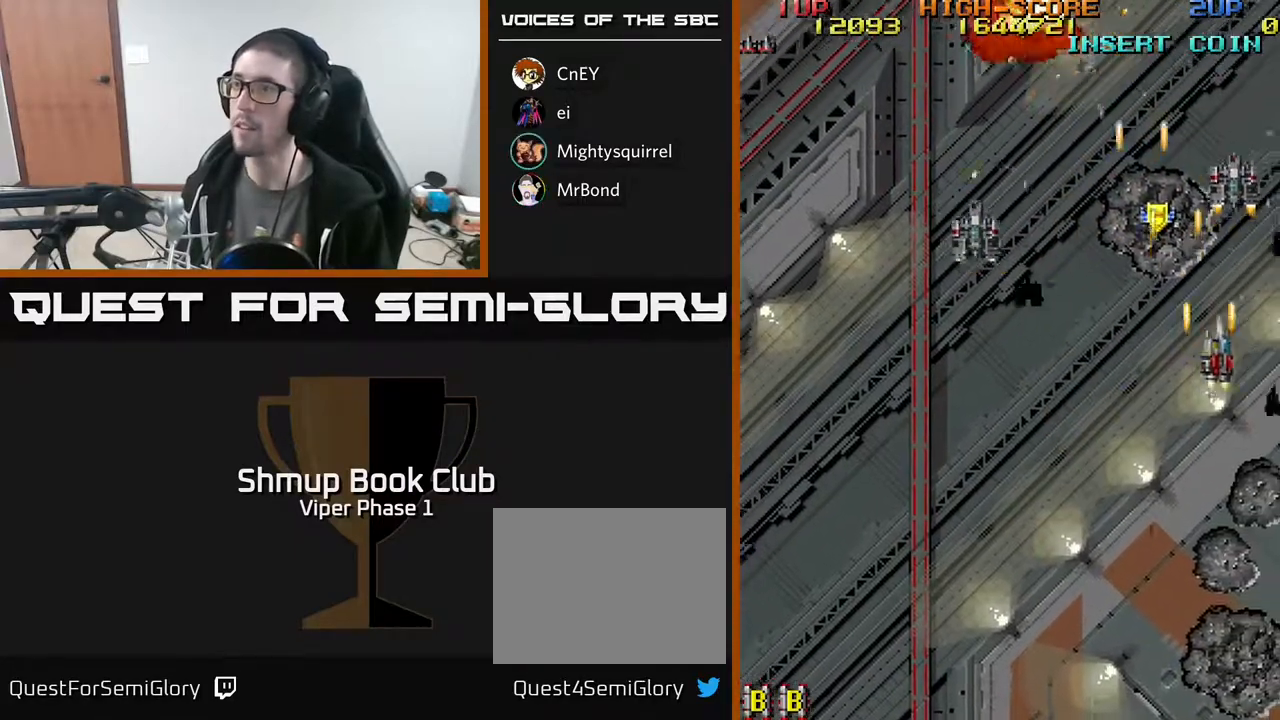
{"buttons": ["DPAD_LEFT"], "left_stick": "center", "events": [[167, "DPAD_RIGHT", "up"], [183, "DPAD_LEFT", "down"], [183, "DPAD_UP", "up"], [333, "A", "up"]]}
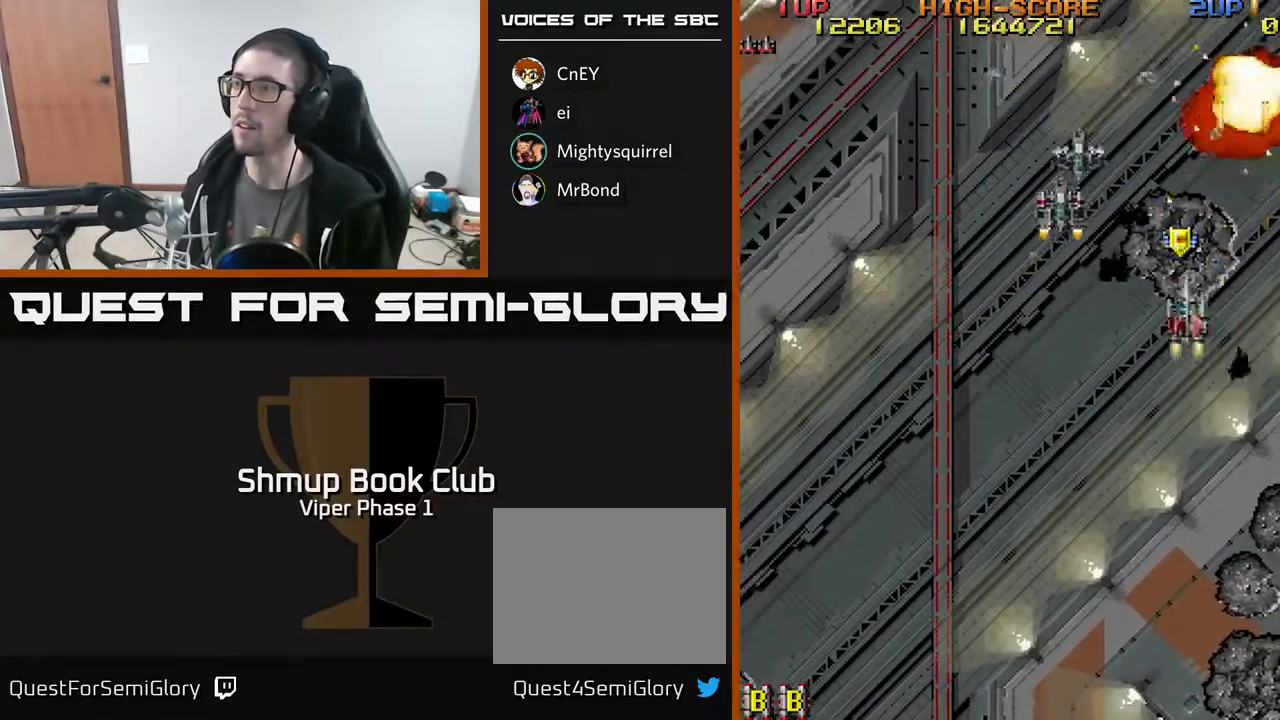
{"buttons": ["A", "DPAD_RIGHT"], "left_stick": "center", "events": [[150, "A", "down"], [417, "DPAD_LEFT", "up"], [450, "DPAD_RIGHT", "down"]]}
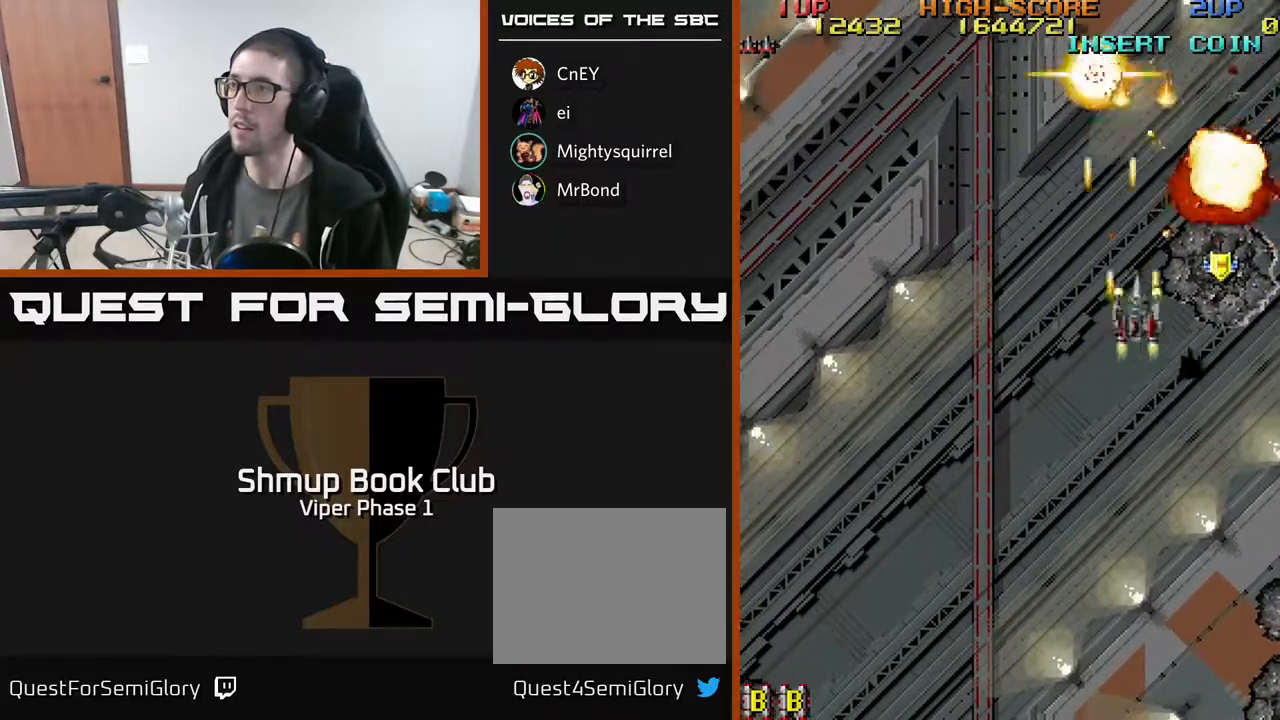
{"buttons": ["A", "DPAD_DOWN", "DPAD_LEFT"], "left_stick": "center", "events": [[117, "DPAD_UP", "down"], [350, "DPAD_UP", "up"], [383, "DPAD_DOWN", "down"], [417, "DPAD_RIGHT", "up"], [467, "DPAD_LEFT", "down"]]}
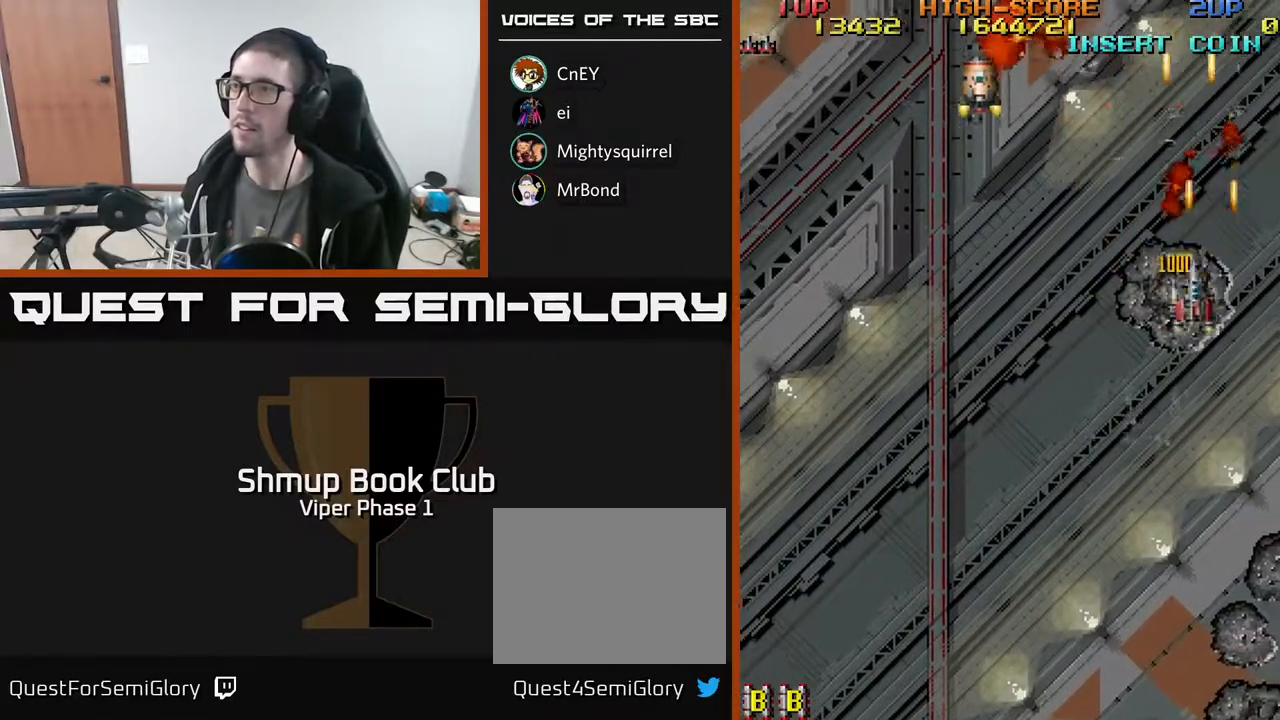
{"buttons": ["DPAD_RIGHT"], "left_stick": "center", "events": [[217, "DPAD_DOWN", "up"], [450, "A", "up"], [450, "DPAD_DOWN", "down"], [450, "DPAD_LEFT", "up"], [467, "DPAD_RIGHT", "down"], [483, "DPAD_DOWN", "up"]]}
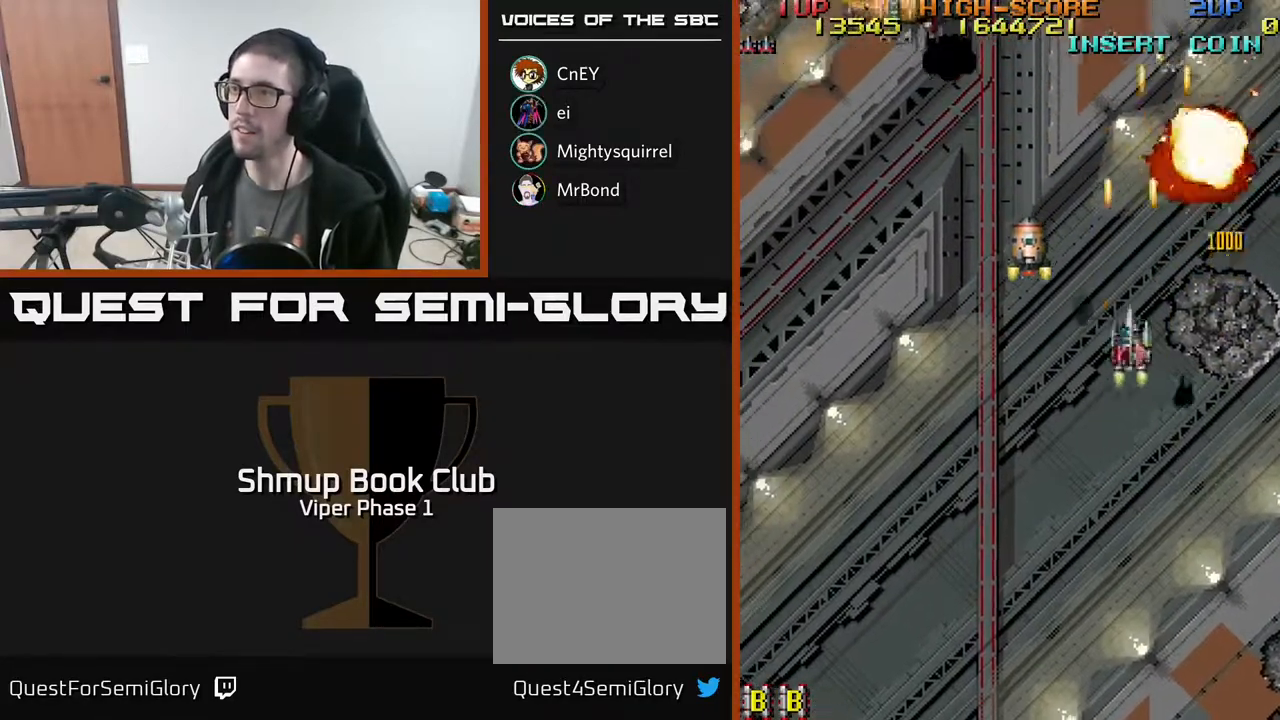
{"buttons": ["A", "DPAD_LEFT"], "left_stick": "center", "events": [[50, "A", "down"], [200, "DPAD_UP", "down"], [217, "DPAD_RIGHT", "up"], [250, "DPAD_LEFT", "down"], [350, "DPAD_UP", "up"]]}
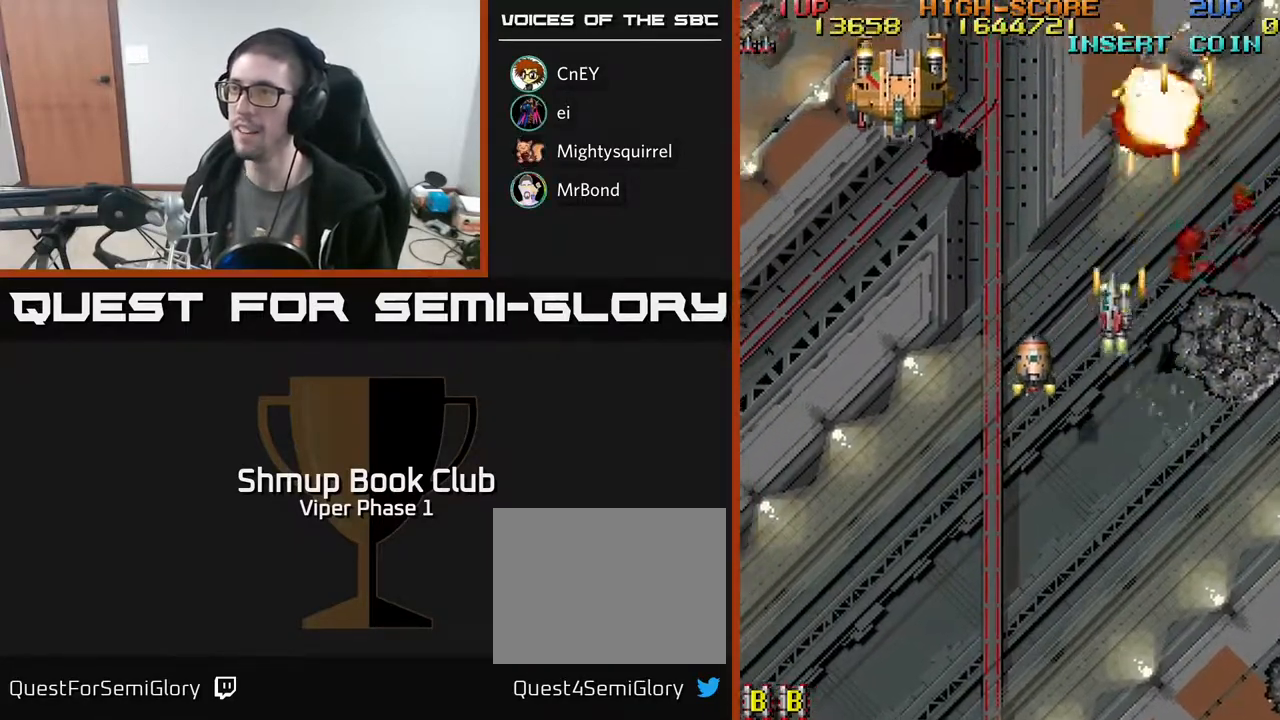
{"buttons": ["A", "DPAD_LEFT"], "left_stick": "center", "events": [[317, "DPAD_DOWN", "down"], [483, "DPAD_DOWN", "up"]]}
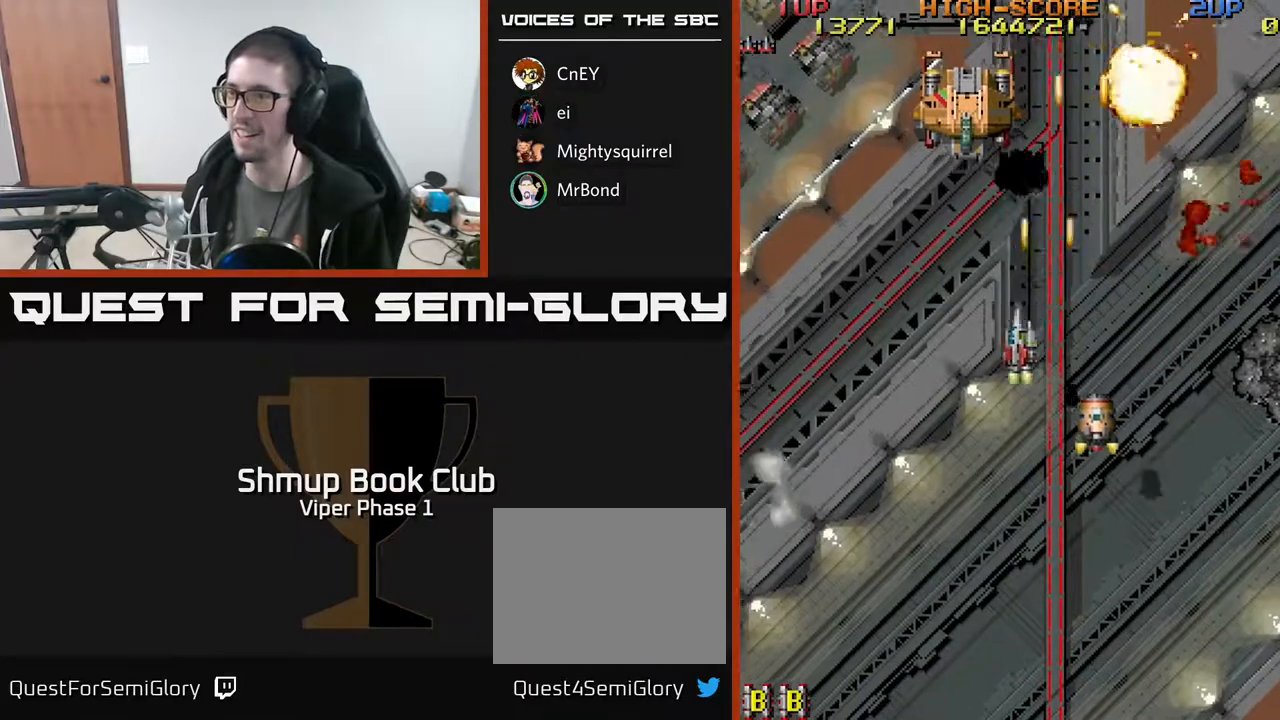
{"buttons": ["A", "DPAD_UP"], "left_stick": "center", "events": [[200, "DPAD_DOWN", "down"], [267, "DPAD_LEFT", "up"], [400, "DPAD_DOWN", "up"], [417, "DPAD_UP", "down"]]}
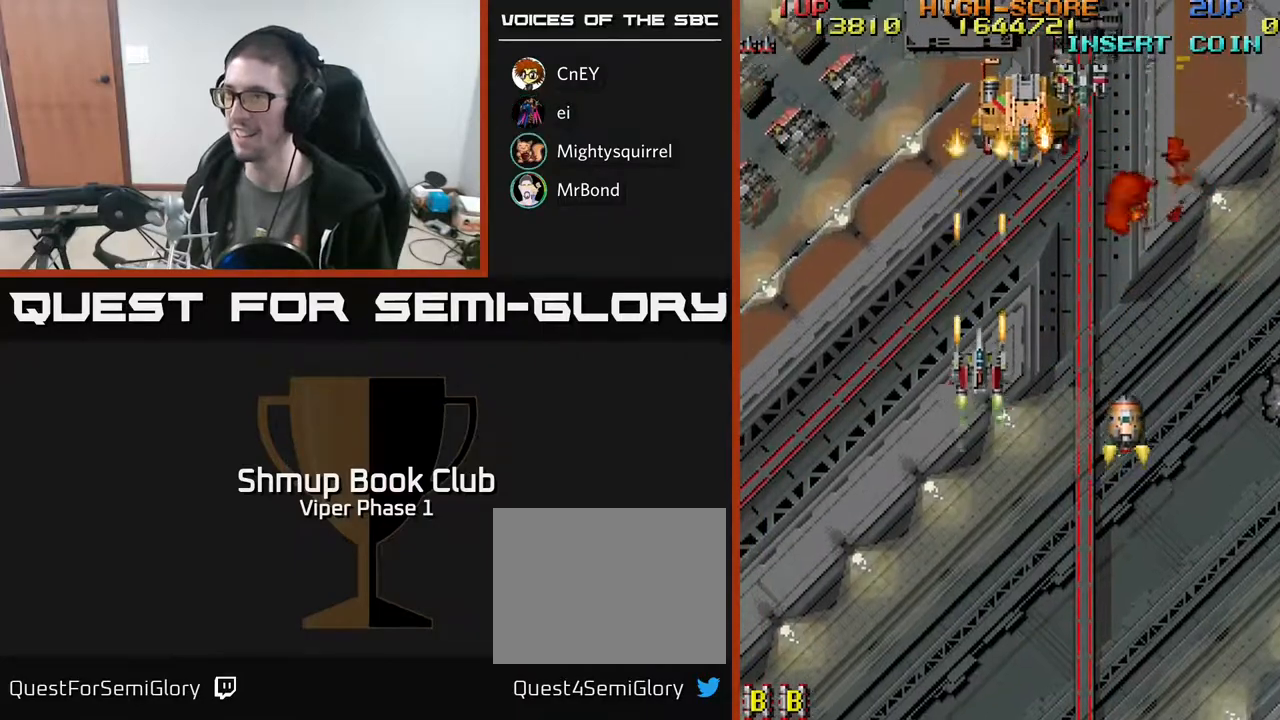
{"buttons": ["A", "DPAD_RIGHT"], "left_stick": "center", "events": [[33, "DPAD_RIGHT", "down"], [450, "DPAD_UP", "up"]]}
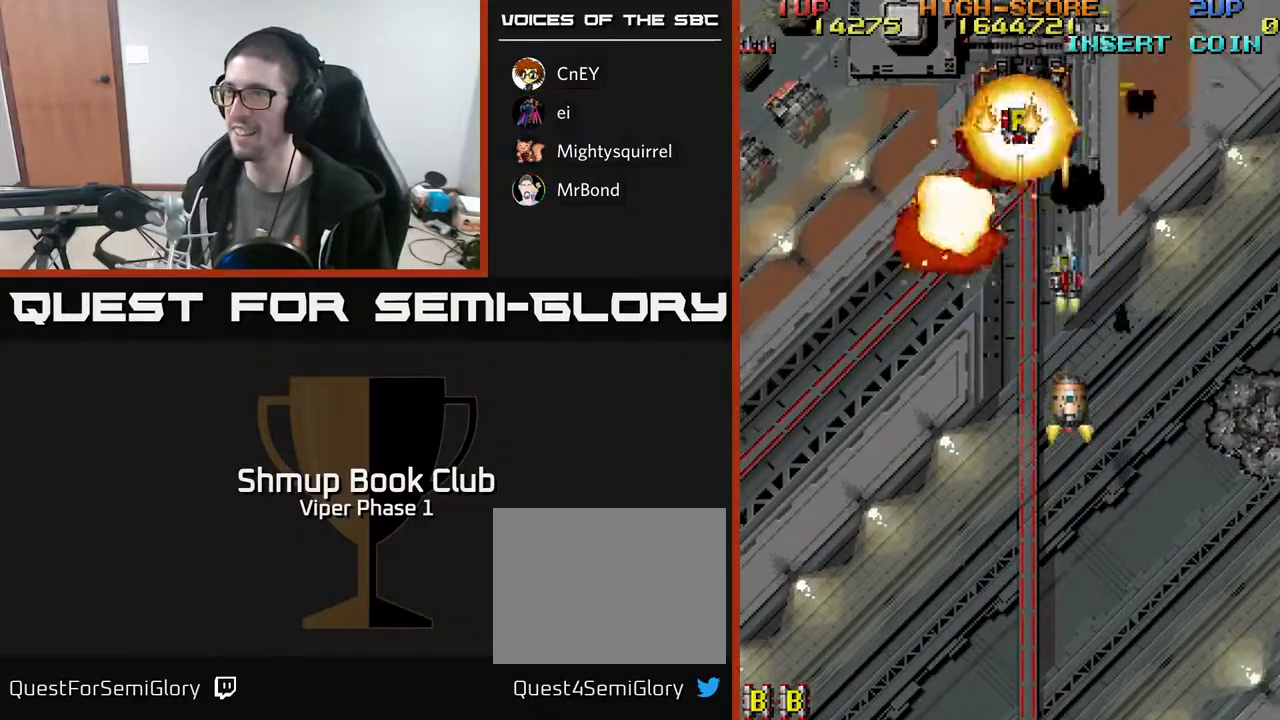
{"buttons": ["A", "DPAD_DOWN"], "left_stick": "center", "events": [[217, "DPAD_DOWN", "down"], [217, "DPAD_RIGHT", "up"], [283, "DPAD_RIGHT", "down"], [483, "DPAD_RIGHT", "up"]]}
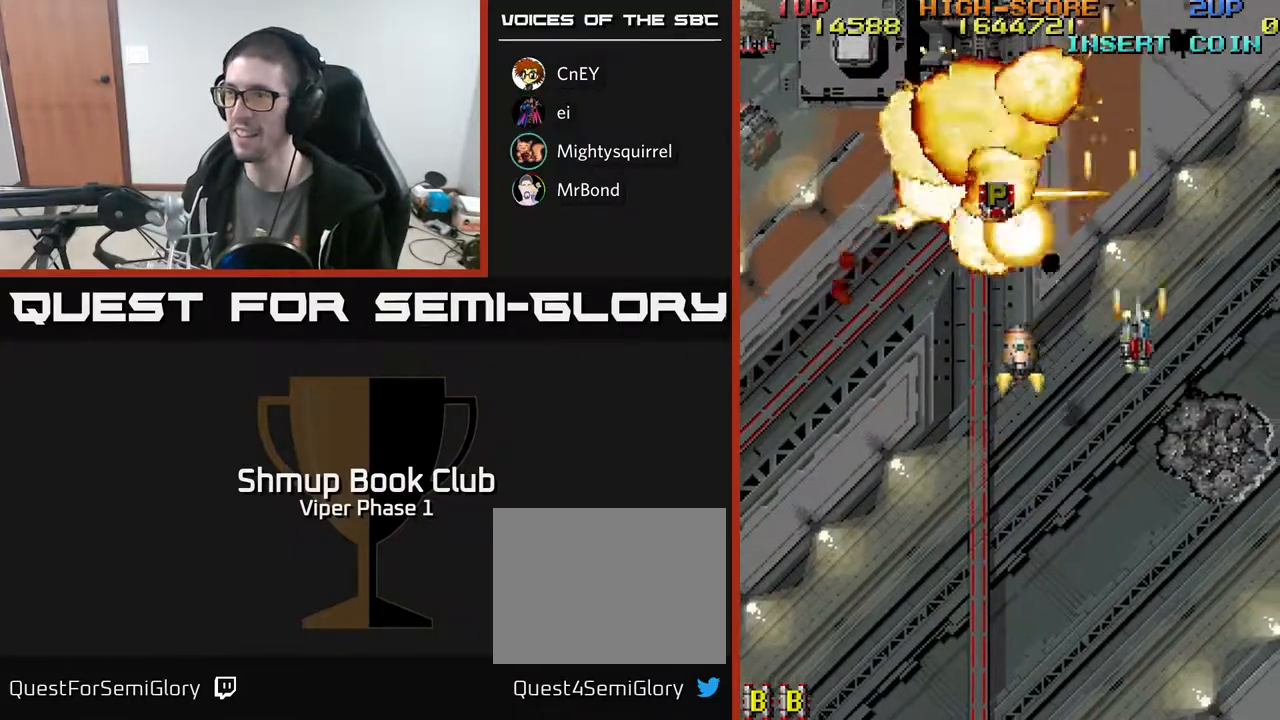
{"buttons": ["A", "DPAD_UP", "DPAD_LEFT"], "left_stick": "center", "events": [[117, "DPAD_LEFT", "down"], [183, "DPAD_DOWN", "up"], [433, "DPAD_UP", "down"]]}
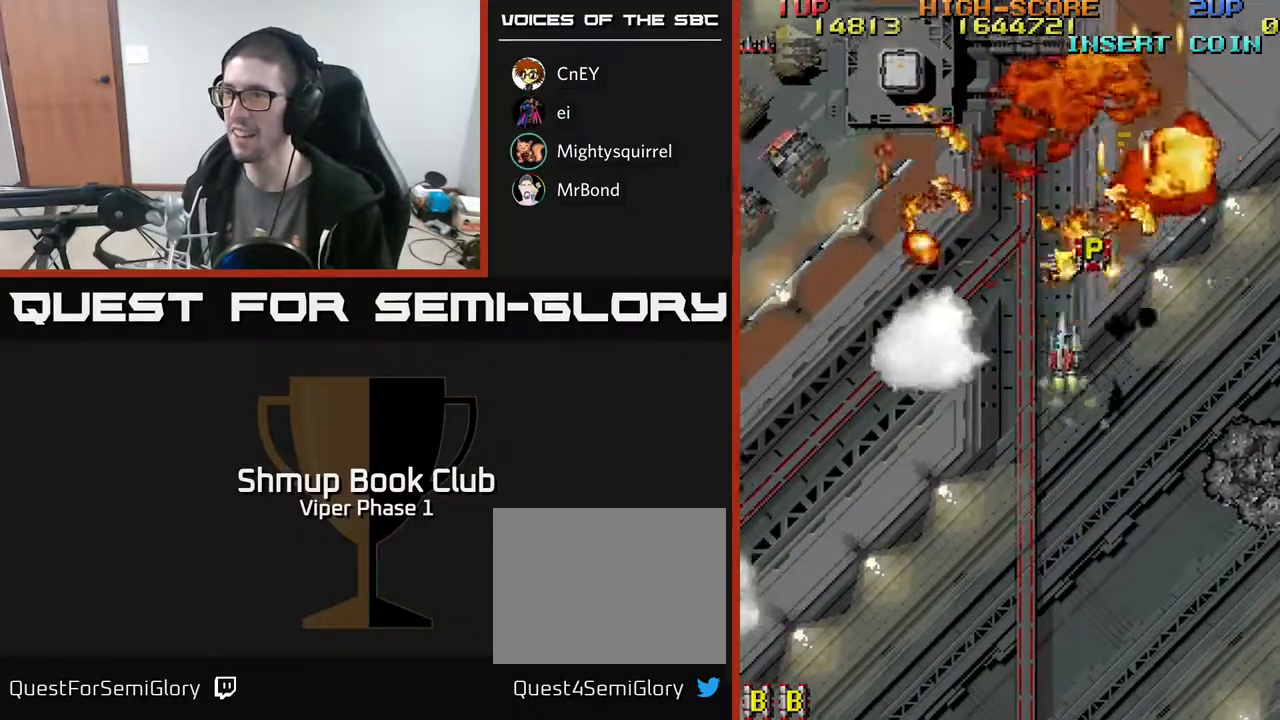
{"buttons": ["A", "DPAD_UP", "DPAD_LEFT"], "left_stick": "center", "events": [[50, "DPAD_LEFT", "up"], [83, "DPAD_RIGHT", "down"], [283, "DPAD_RIGHT", "up"], [383, "DPAD_LEFT", "down"]]}
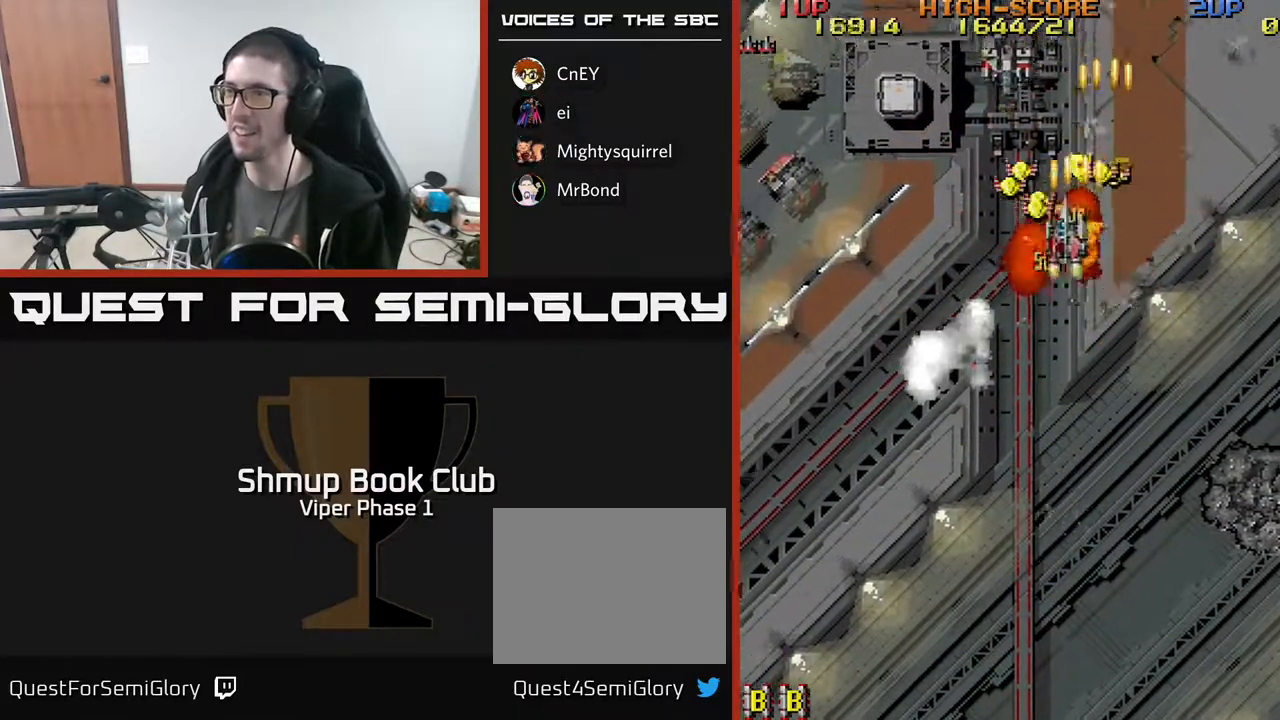
{"buttons": ["A", "DPAD_RIGHT"], "left_stick": "center", "events": [[233, "DPAD_LEFT", "up"], [267, "DPAD_RIGHT", "down"], [283, "DPAD_UP", "up"]]}
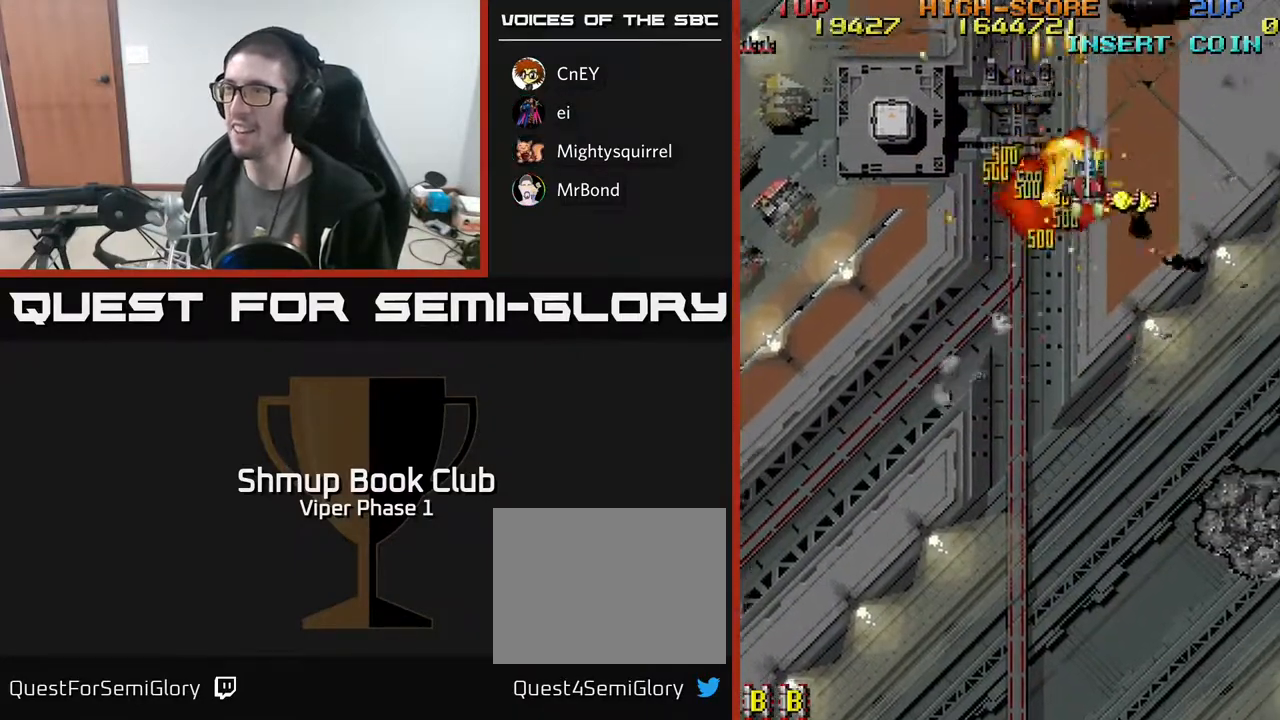
{"buttons": ["A", "DPAD_DOWN", "DPAD_LEFT"], "left_stick": "center", "events": [[50, "DPAD_DOWN", "down"], [267, "DPAD_RIGHT", "up"], [383, "DPAD_LEFT", "down"]]}
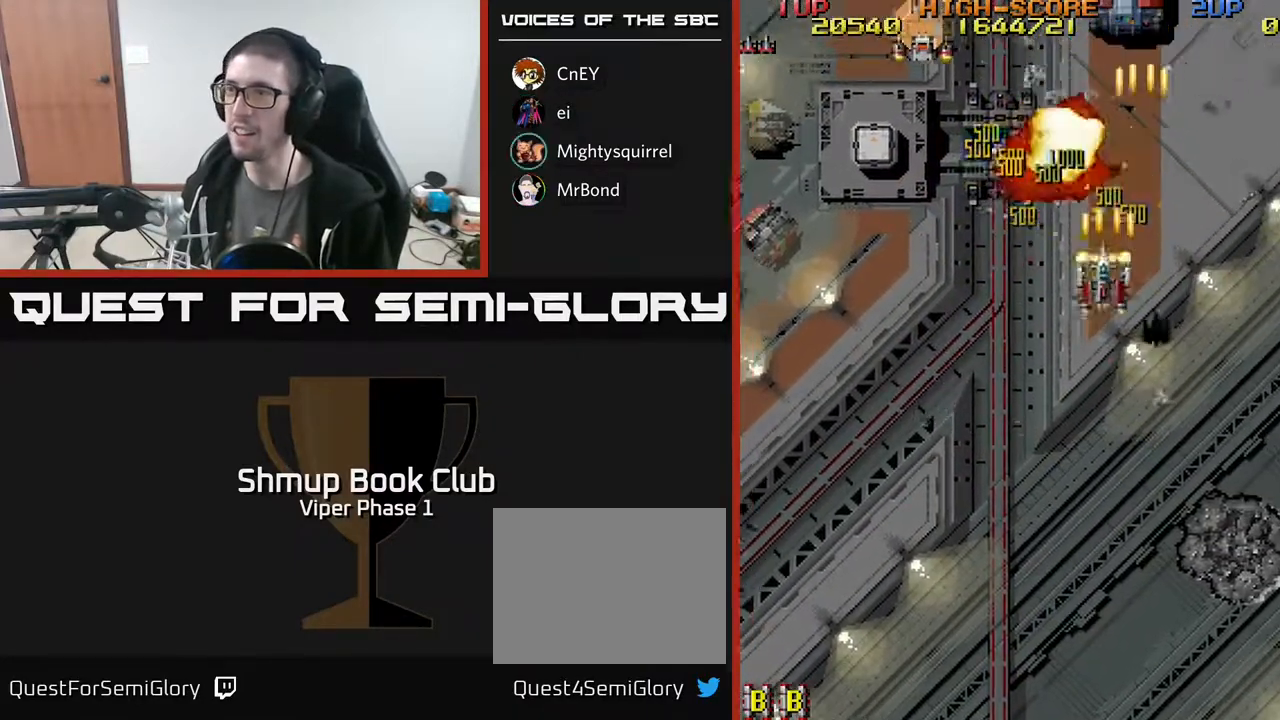
{"buttons": ["A", "DPAD_LEFT"], "left_stick": "center", "events": [[283, "DPAD_DOWN", "up"]]}
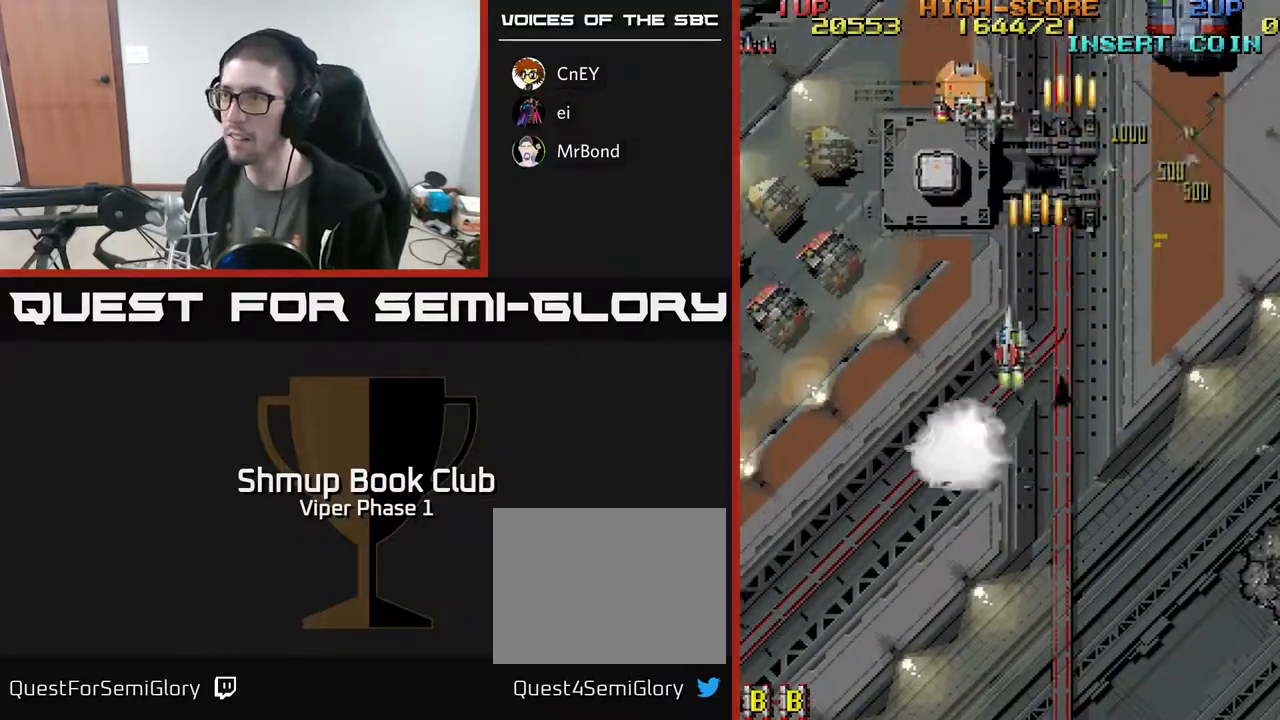
{"buttons": ["A", "DPAD_DOWN", "DPAD_LEFT"], "left_stick": "center", "events": [[267, "DPAD_DOWN", "down"], [300, "DPAD_LEFT", "up"], [400, "DPAD_LEFT", "down"]]}
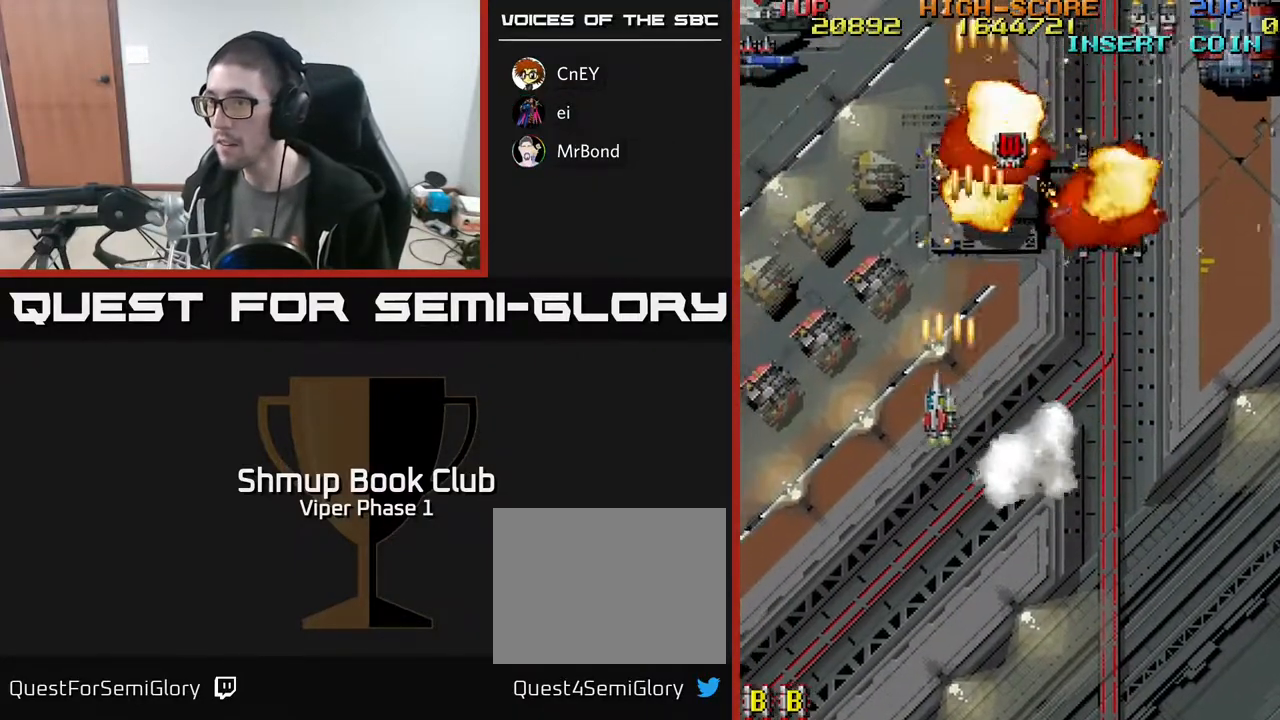
{"buttons": ["A", "DPAD_DOWN", "DPAD_LEFT"], "left_stick": "center", "events": []}
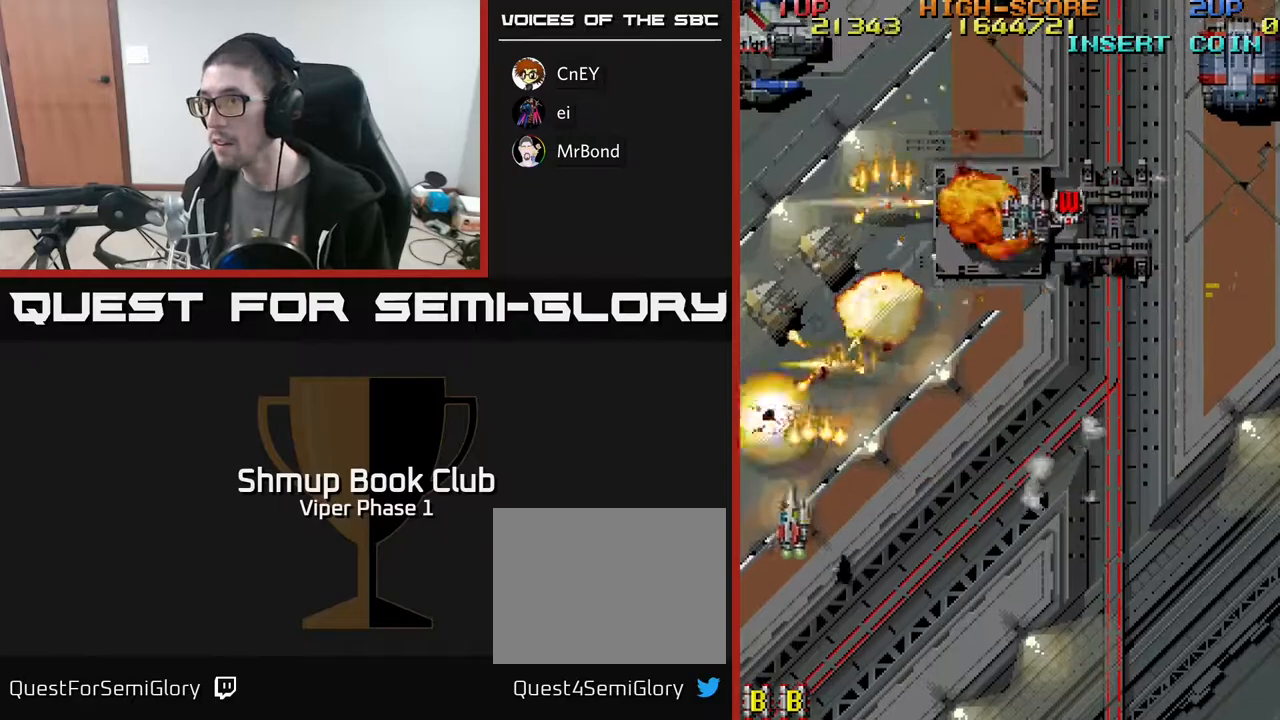
{"buttons": ["A", "DPAD_UP", "DPAD_RIGHT"], "left_stick": "center", "events": [[117, "DPAD_LEFT", "up"], [150, "DPAD_RIGHT", "down"], [167, "DPAD_DOWN", "up"], [217, "DPAD_UP", "down"]]}
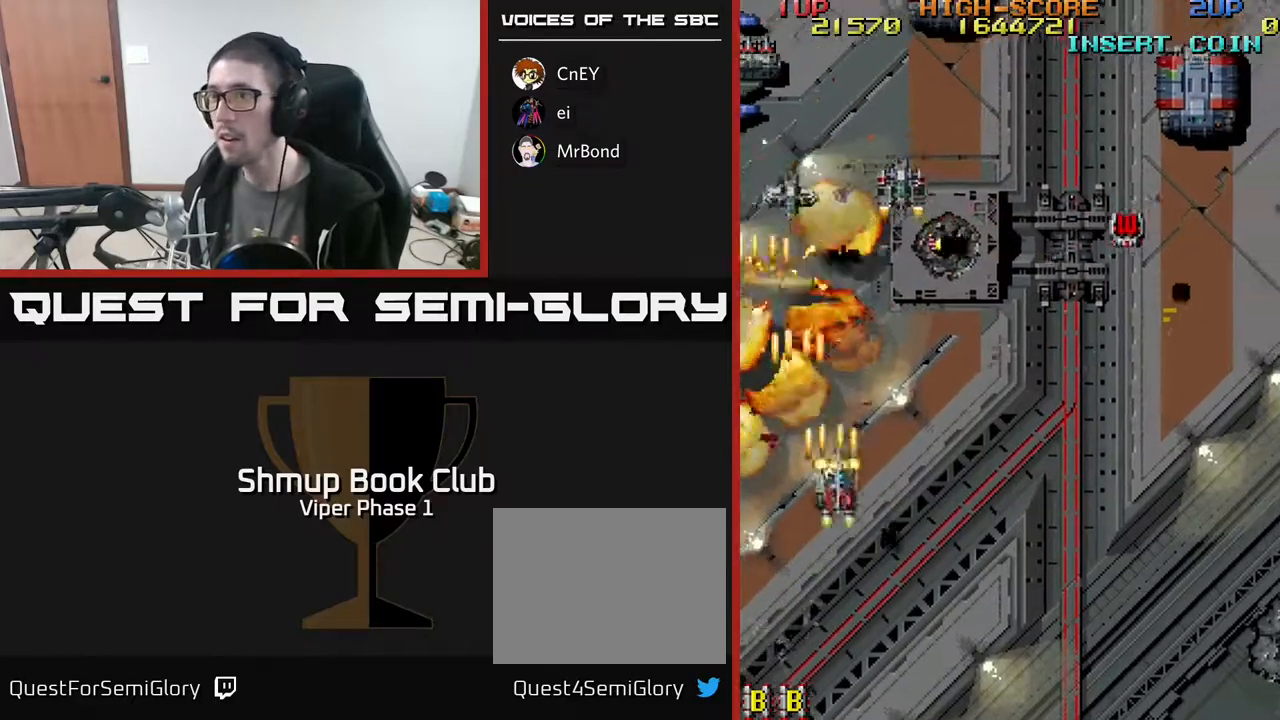
{"buttons": ["A", "DPAD_UP", "DPAD_RIGHT"], "left_stick": "center", "events": []}
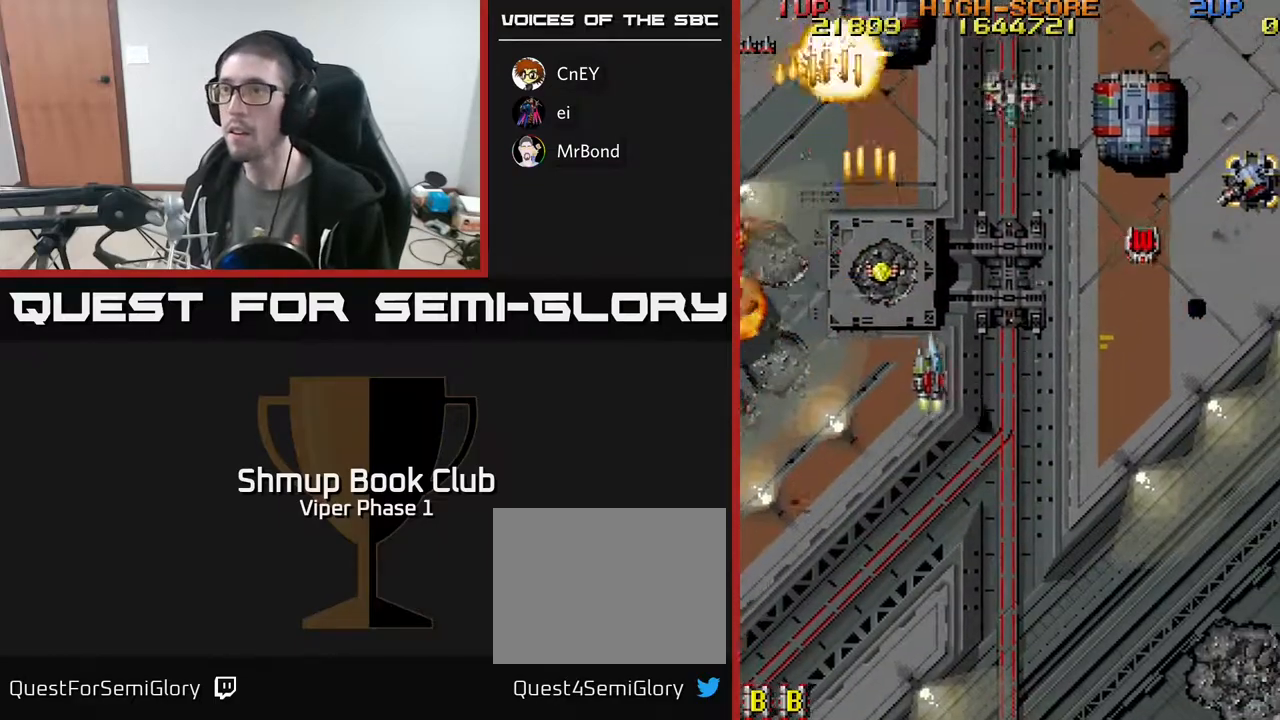
{"buttons": ["A", "DPAD_RIGHT"], "left_stick": "center", "events": [[400, "DPAD_UP", "up"]]}
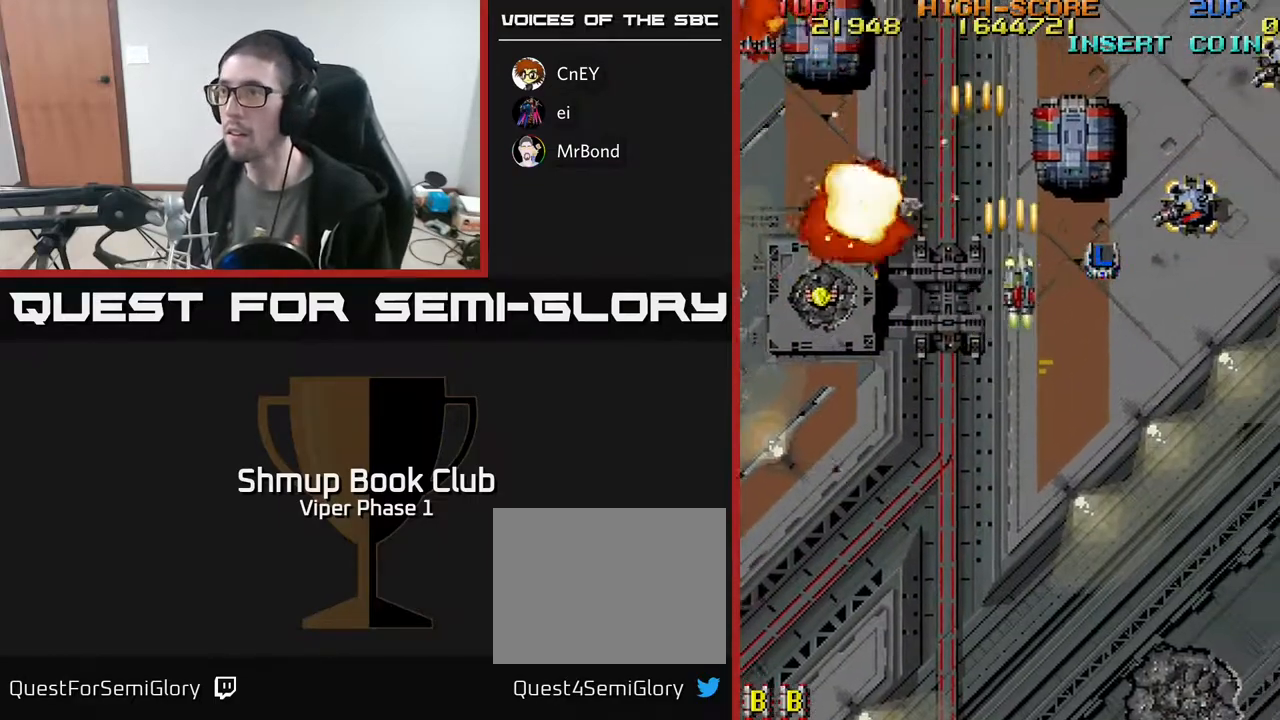
{"buttons": ["A", "DPAD_RIGHT"], "left_stick": "center", "events": [[117, "DPAD_UP", "down"], [317, "DPAD_UP", "up"], [350, "DPAD_DOWN", "down"], [483, "DPAD_DOWN", "up"]]}
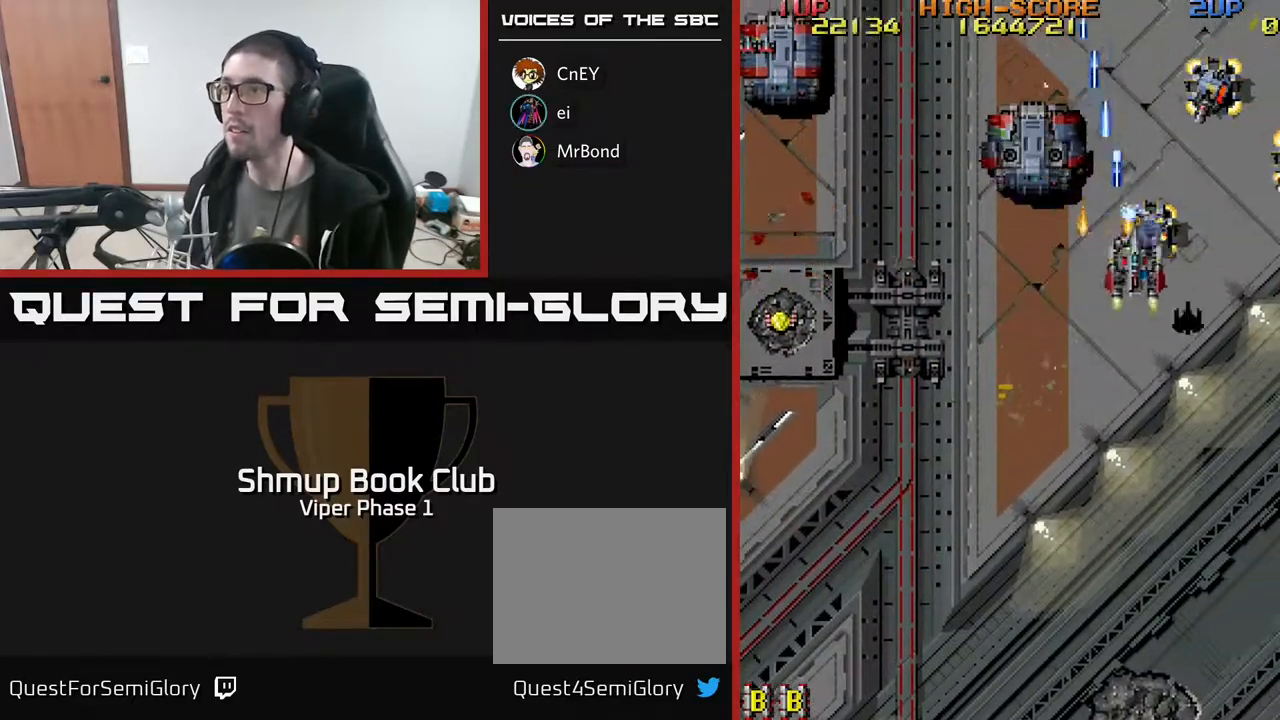
{"buttons": ["A", "DPAD_RIGHT"], "left_stick": "center", "events": [[83, "DPAD_DOWN", "down"], [183, "DPAD_RIGHT", "up"], [283, "DPAD_RIGHT", "down"], [317, "DPAD_DOWN", "up"]]}
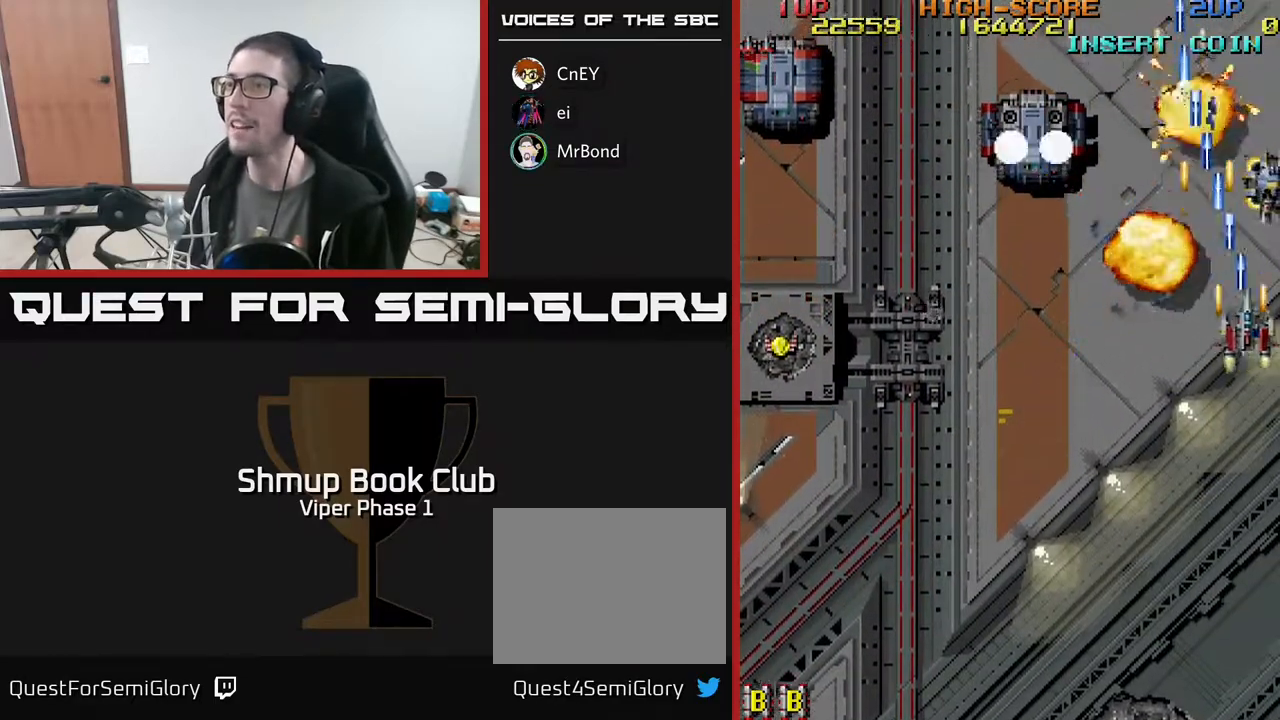
{"buttons": ["A", "DPAD_DOWN", "DPAD_LEFT"], "left_stick": "center", "events": [[67, "DPAD_DOWN", "down"], [67, "DPAD_RIGHT", "up"], [100, "DPAD_LEFT", "down"], [150, "DPAD_DOWN", "up"], [433, "DPAD_DOWN", "down"]]}
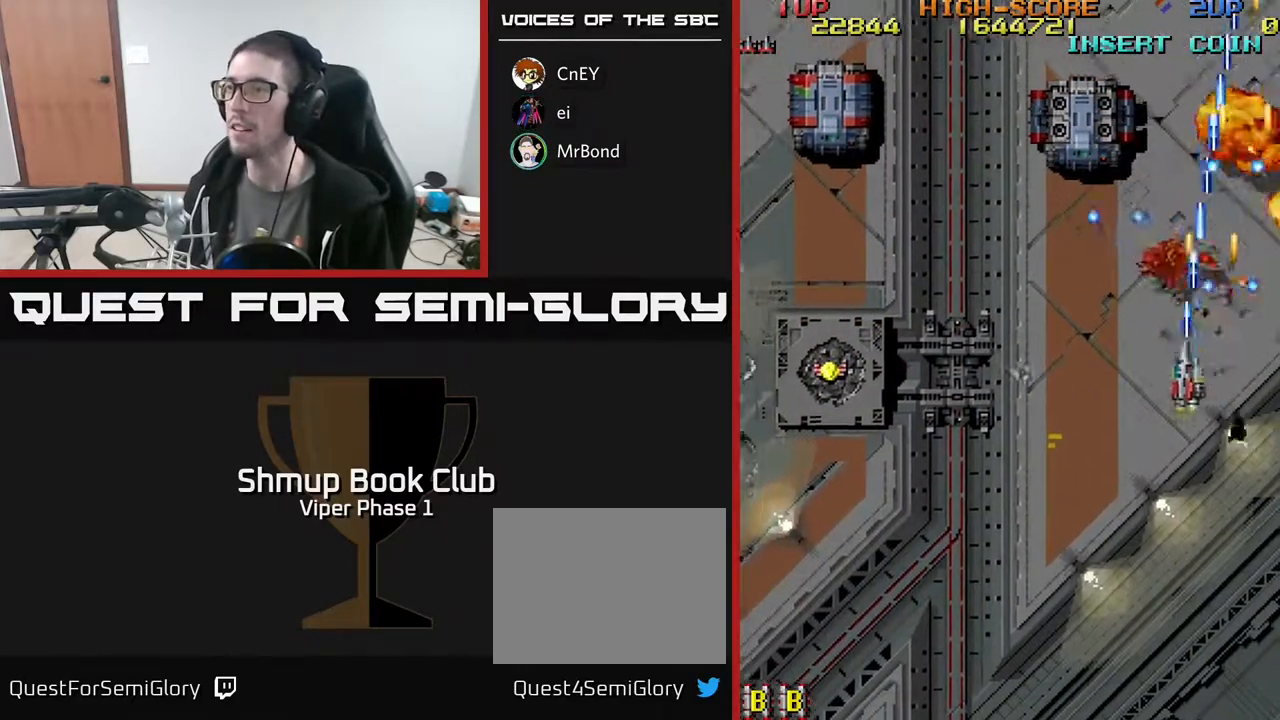
{"buttons": ["A"], "left_stick": "center", "events": [[367, "DPAD_LEFT", "up"], [433, "DPAD_DOWN", "up"]]}
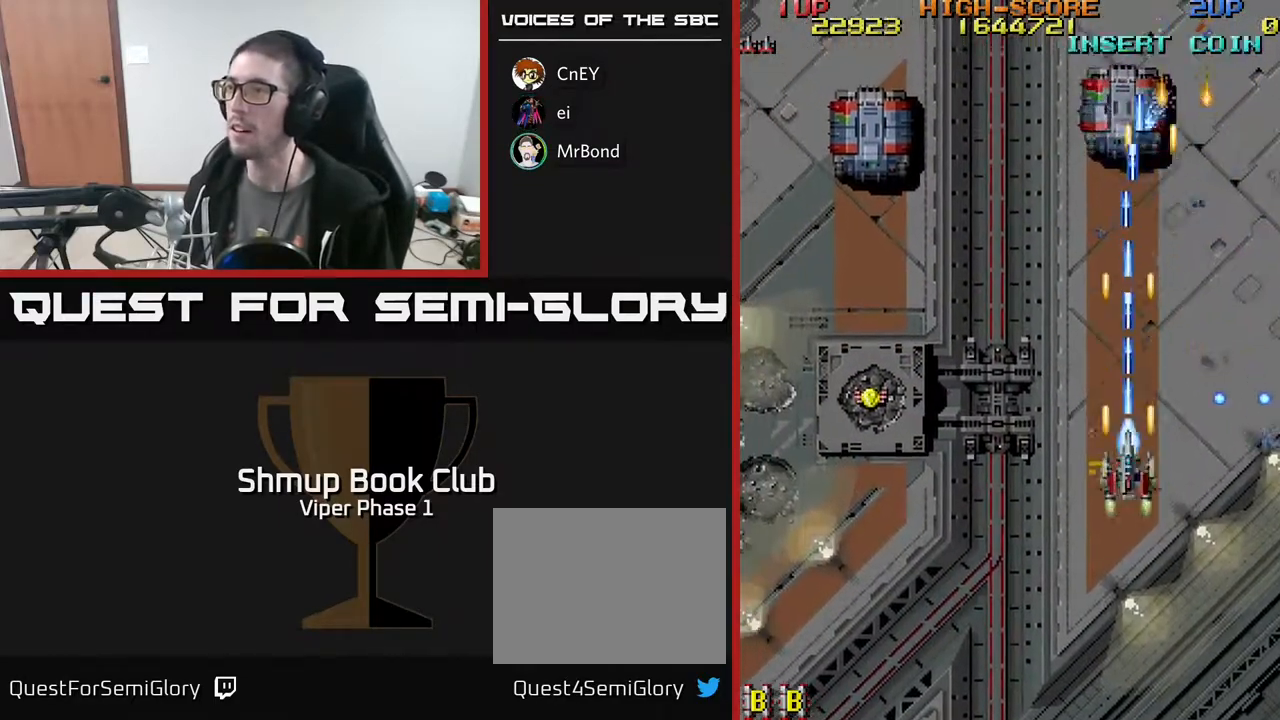
{"buttons": ["A", "DPAD_DOWN"], "left_stick": "center", "events": [[67, "DPAD_UP", "down"], [367, "DPAD_UP", "up"], [467, "DPAD_DOWN", "down"]]}
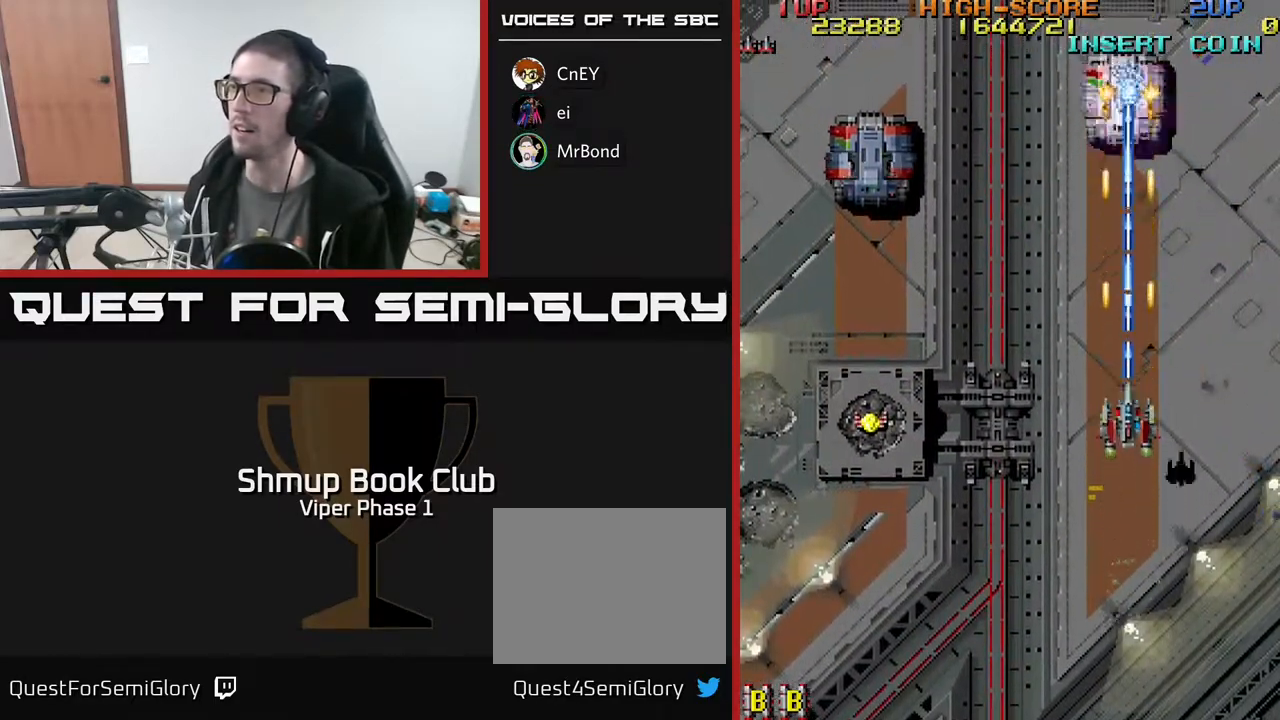
{"buttons": ["A", "DPAD_LEFT"], "left_stick": "center", "events": [[183, "DPAD_LEFT", "down"], [250, "DPAD_DOWN", "up"]]}